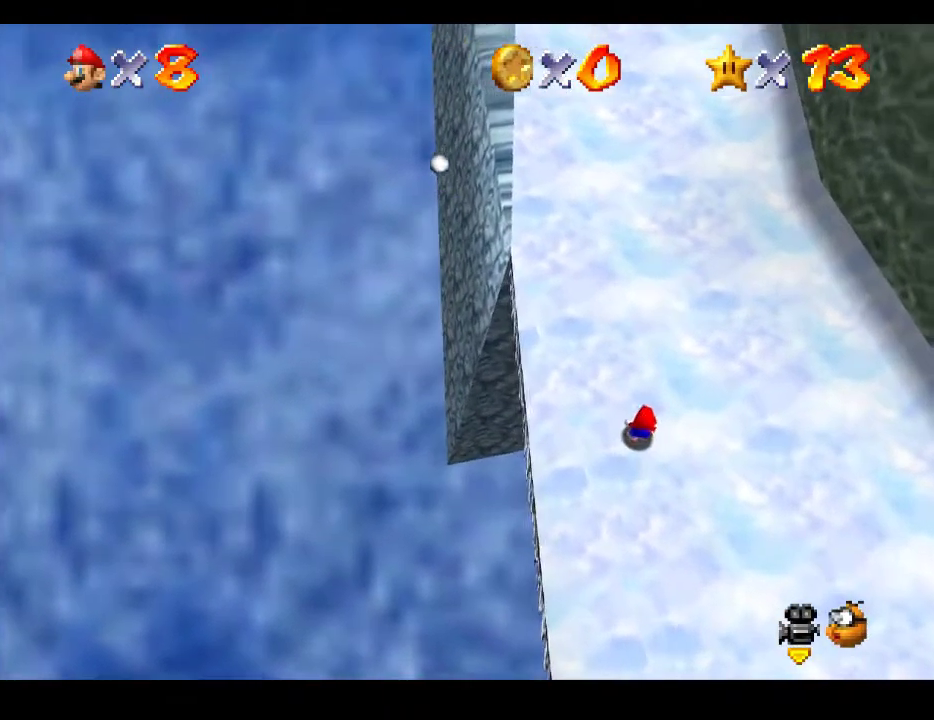
Gameplay with a controller (Xbox layout); each line is a JSON object with the inputs held at the frame after it. "events" lists button and stick changes between this image and that frame as [ms after this image, input, new state], when the widget could be followed in between. Not read: L3 R3.
{"buttons": [], "left_stick": "center", "right_stick": "center", "events": [[400, "left_stick", "down-left"], [500, "left_stick", "center"]]}
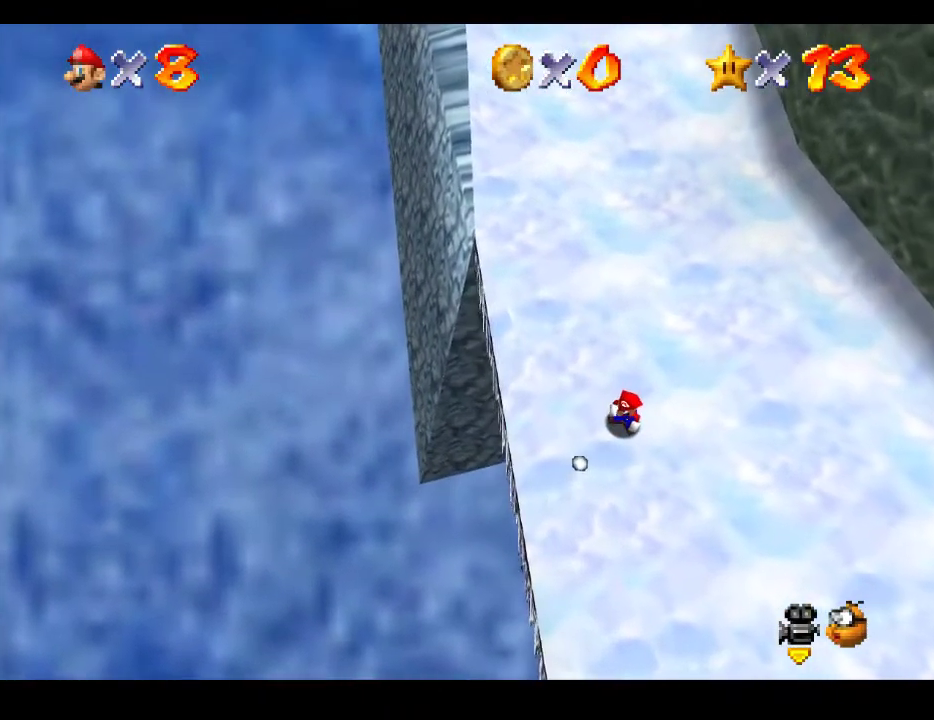
{"buttons": [], "left_stick": "down-left", "right_stick": "center", "events": [[317, "left_stick", "left"], [400, "left_stick", "down-left"]]}
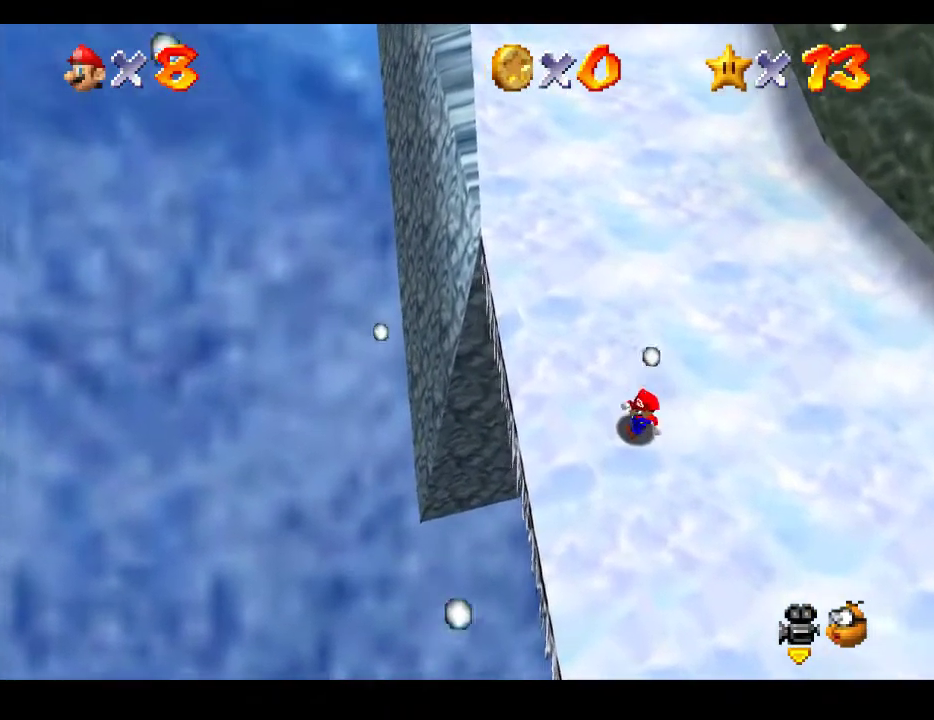
{"buttons": [], "left_stick": "down-left", "right_stick": "center", "events": [[267, "A", "down"], [500, "A", "up"]]}
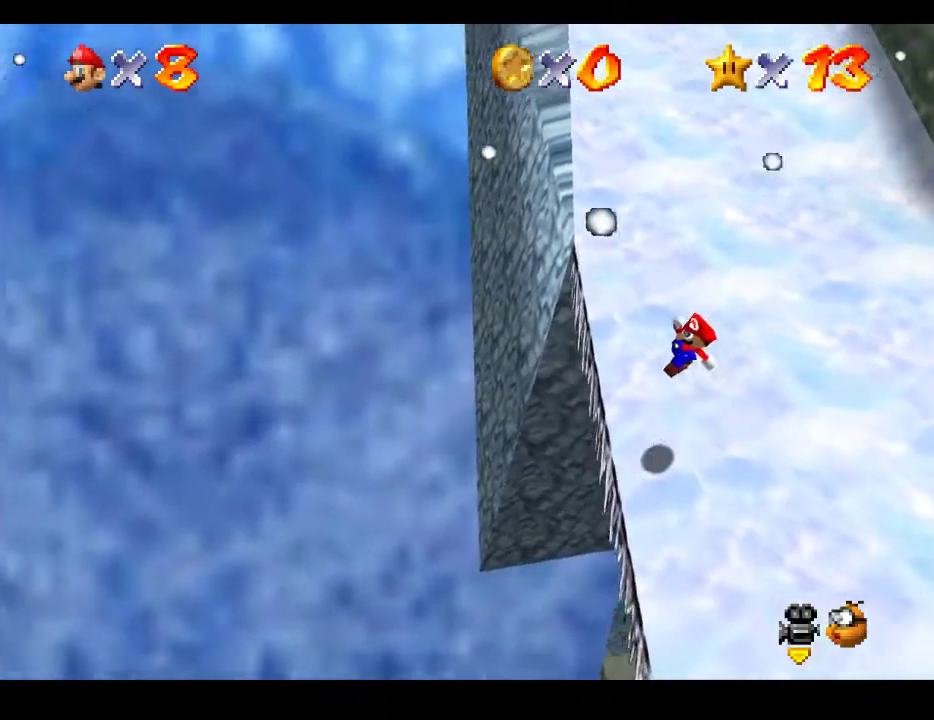
{"buttons": [], "left_stick": "up-right", "right_stick": "center", "events": [[200, "left_stick", "up-right"]]}
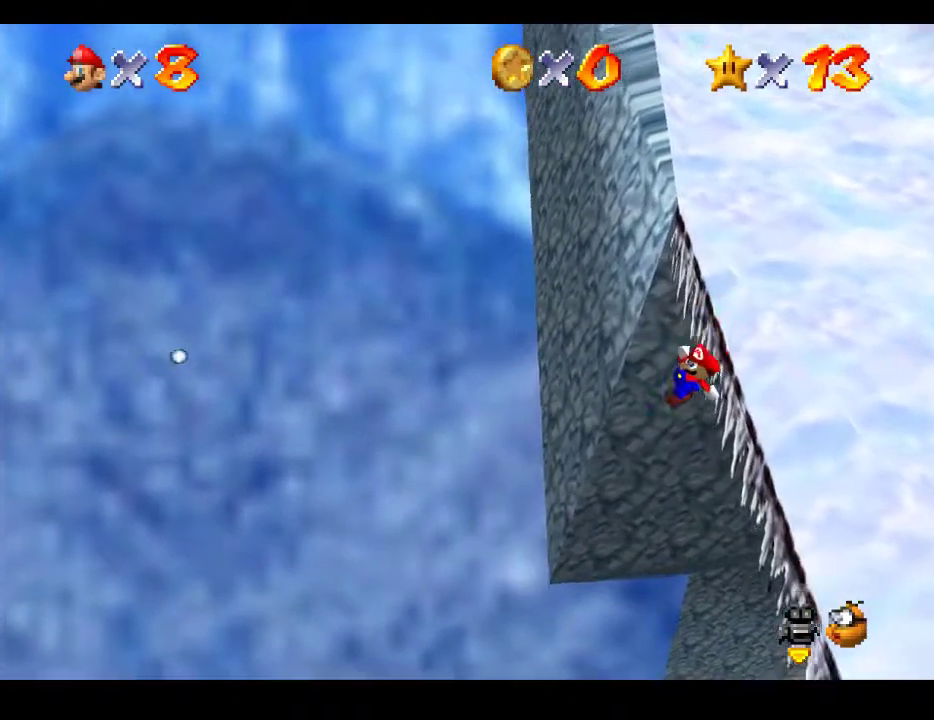
{"buttons": [], "left_stick": "up-right", "right_stick": "center", "events": []}
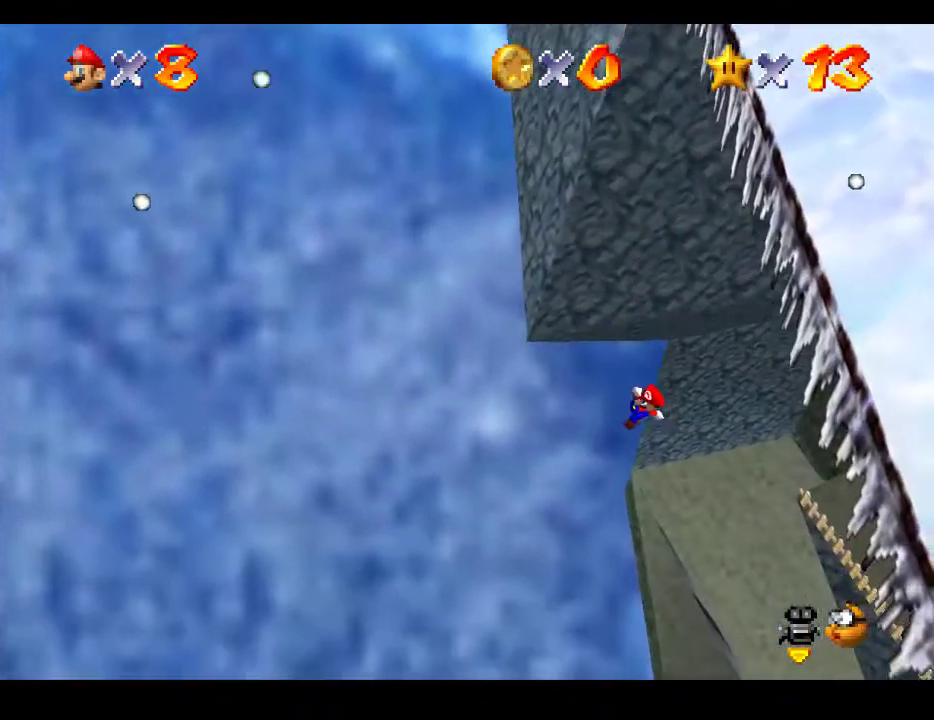
{"buttons": [], "left_stick": "up-right", "right_stick": "center", "events": []}
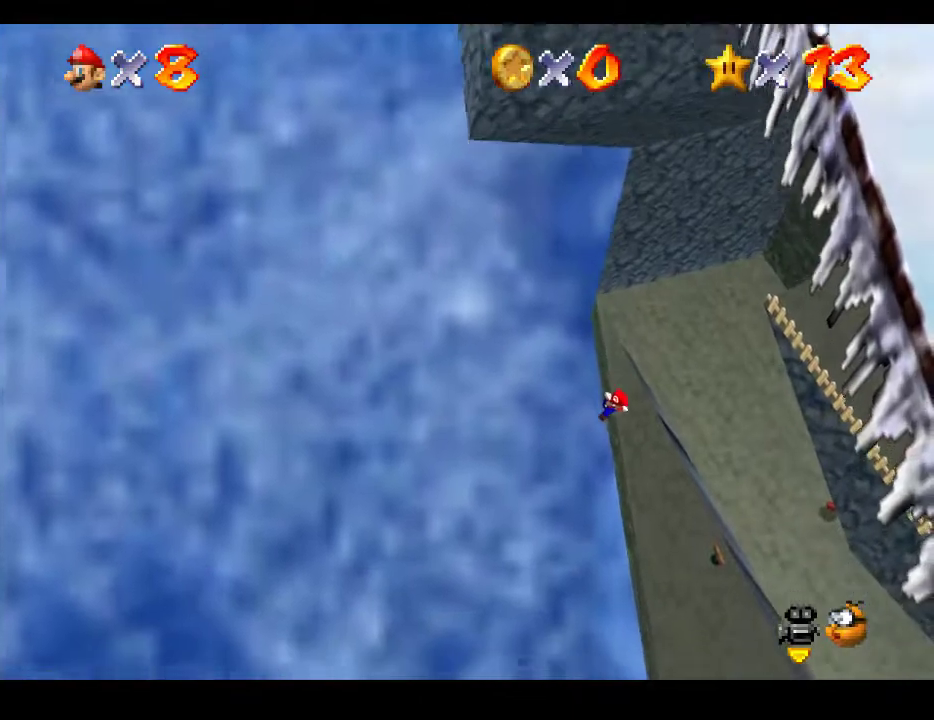
{"buttons": ["X"], "left_stick": "up-right", "right_stick": "center", "events": [[467, "X", "down"]]}
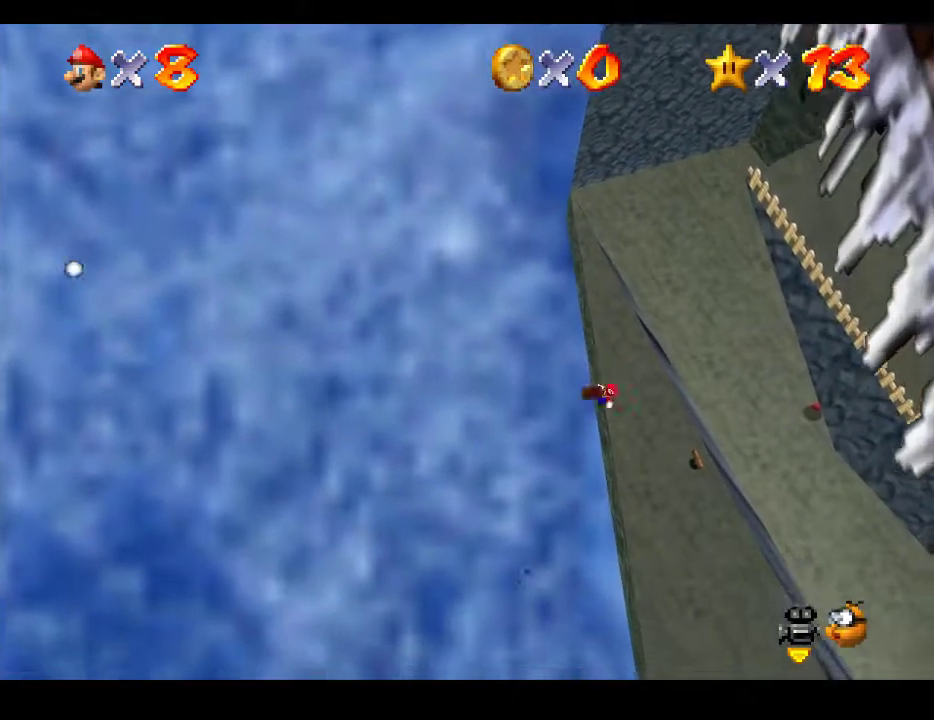
{"buttons": [], "left_stick": "up-right", "right_stick": "center", "events": [[283, "X", "up"]]}
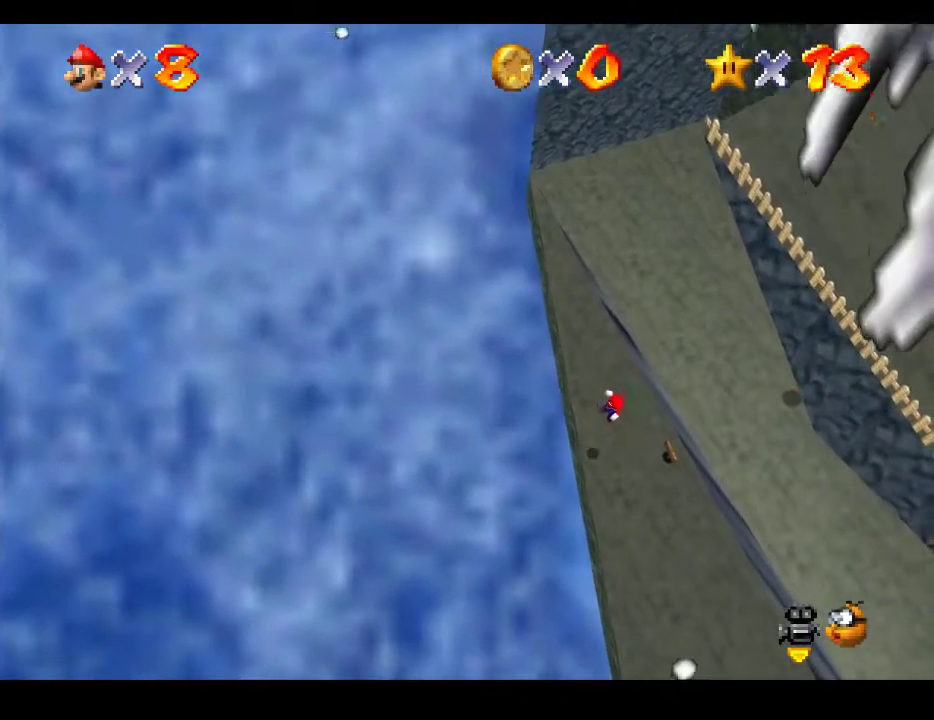
{"buttons": [], "left_stick": "up-right", "right_stick": "center", "events": []}
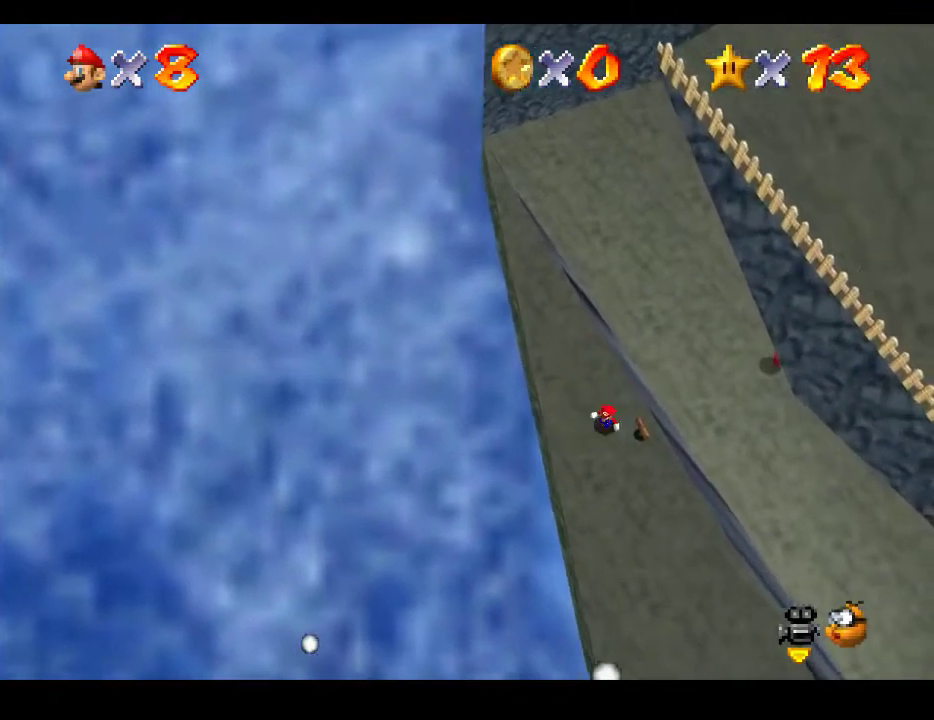
{"buttons": ["A"], "left_stick": "up-right", "right_stick": "center", "events": [[483, "A", "down"]]}
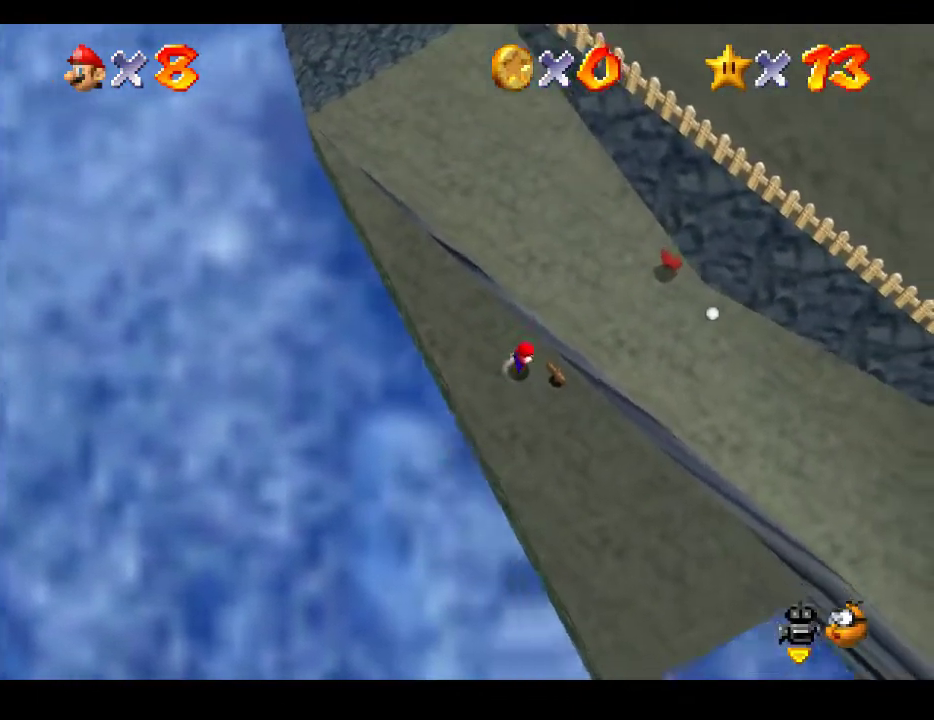
{"buttons": ["A"], "left_stick": "up-right", "right_stick": "center", "events": []}
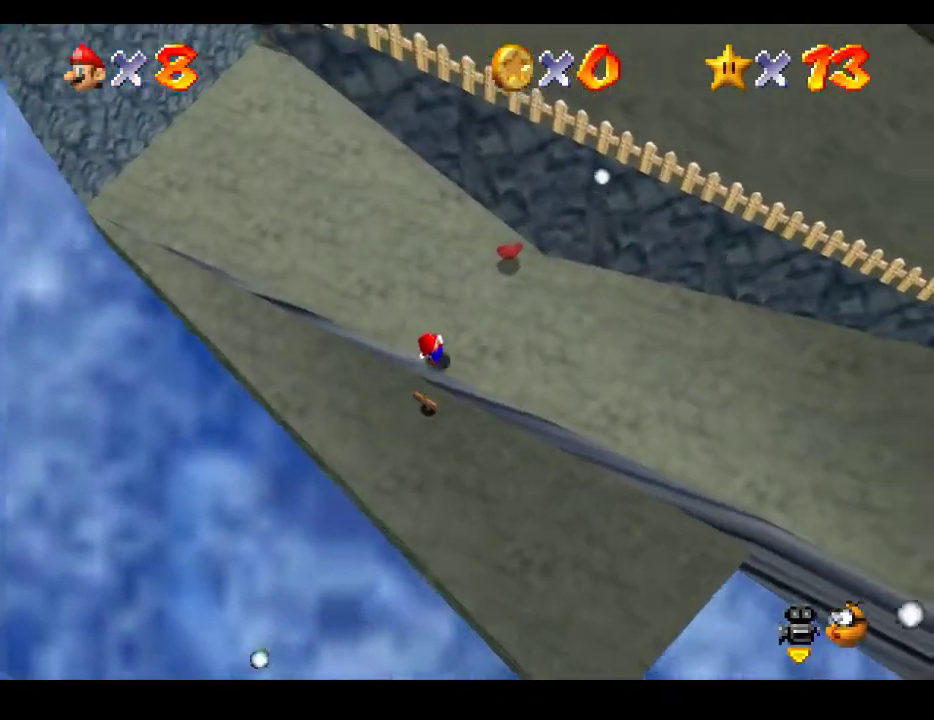
{"buttons": [], "left_stick": "up-right", "right_stick": "center", "events": [[117, "A", "up"]]}
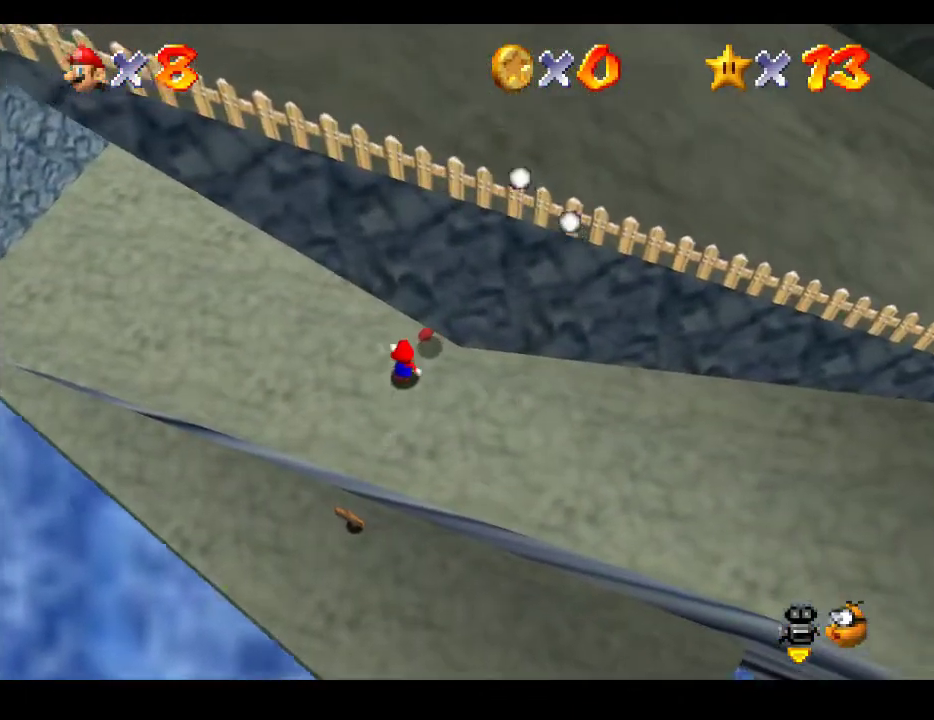
{"buttons": [], "left_stick": "down-right", "right_stick": "center", "events": [[100, "left_stick", "right"], [200, "left_stick", "down-right"]]}
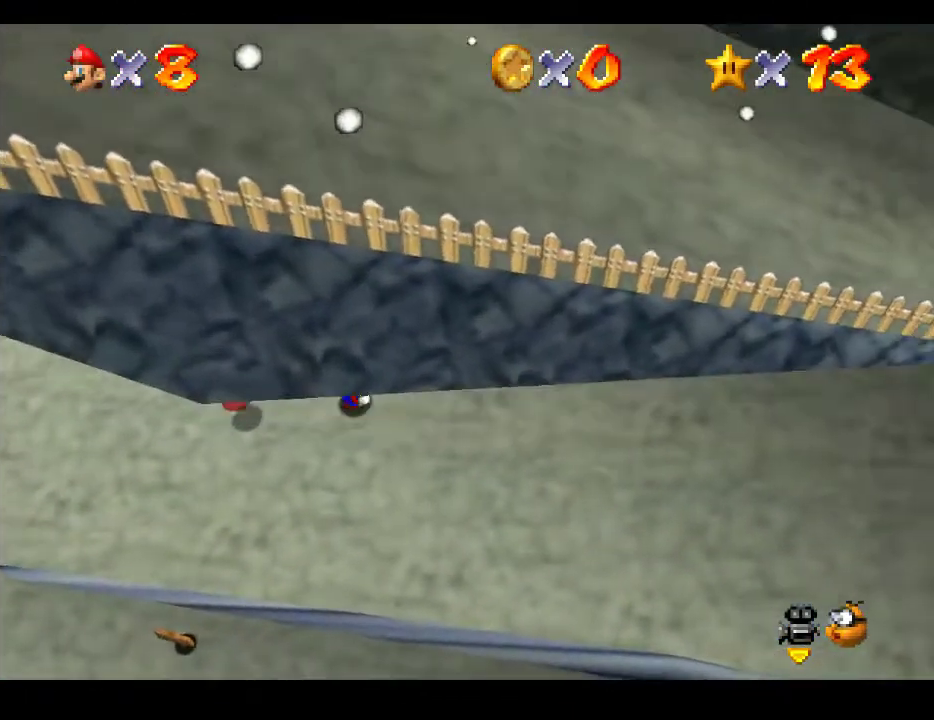
{"buttons": [], "left_stick": "down-right", "right_stick": "center", "events": []}
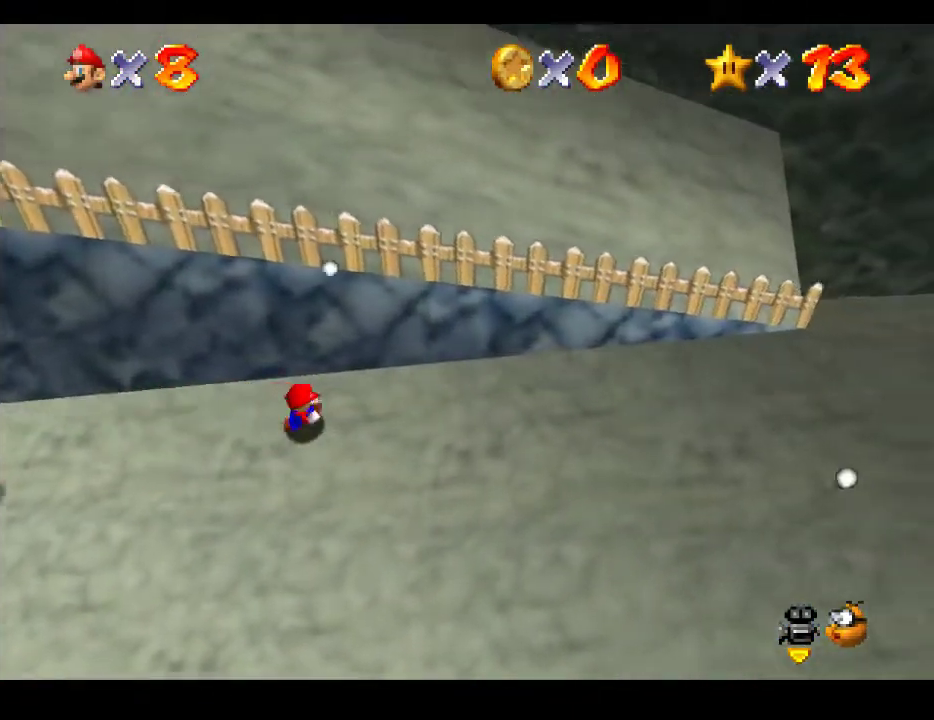
{"buttons": [], "left_stick": "down-right", "right_stick": "center", "events": []}
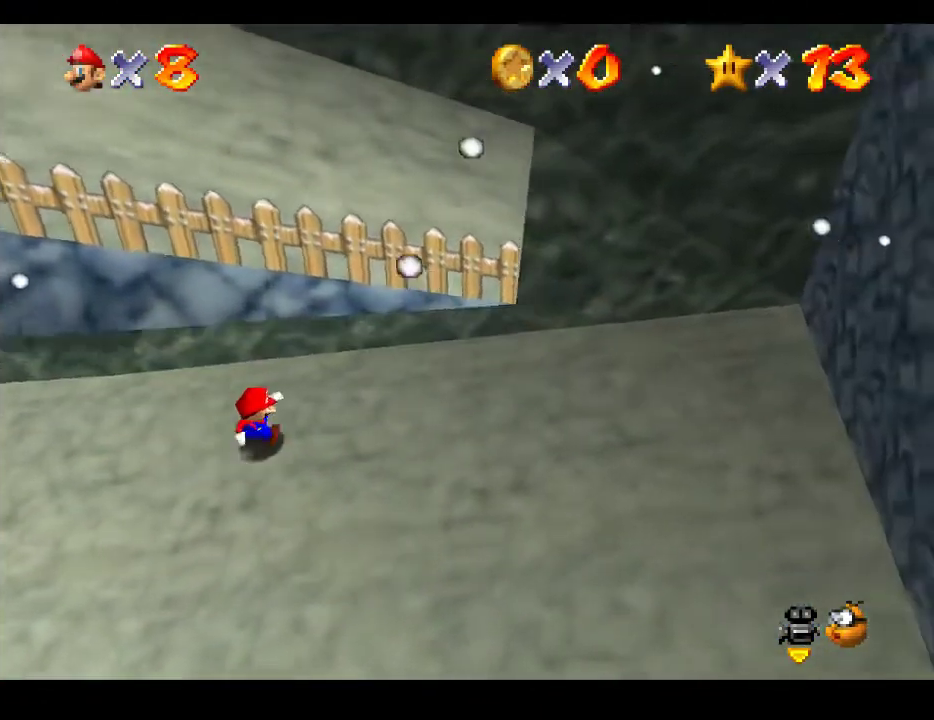
{"buttons": [], "left_stick": "down-right", "right_stick": "center", "events": []}
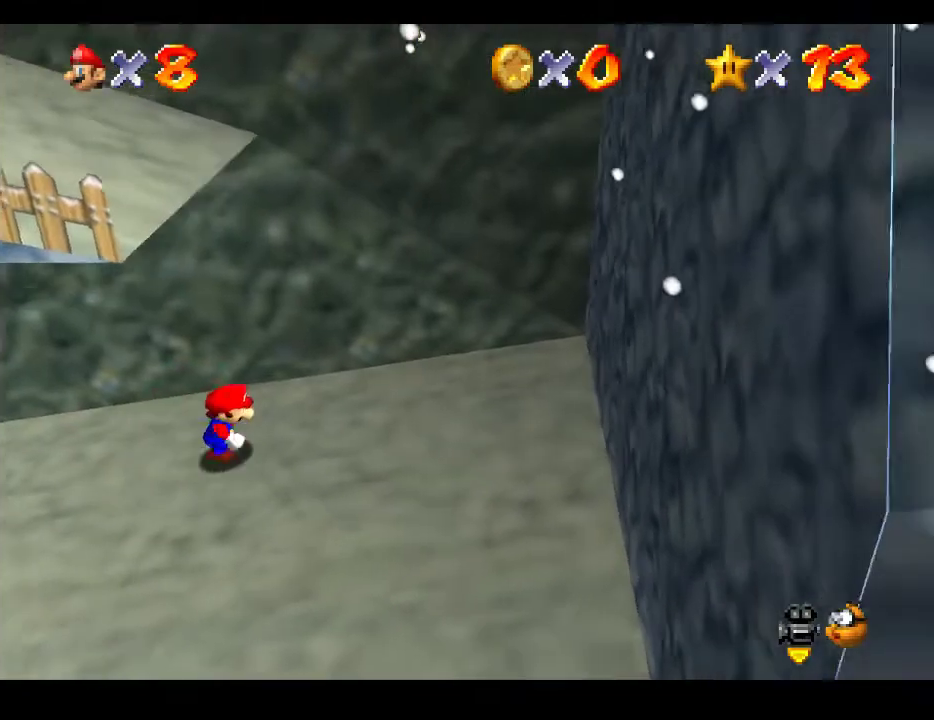
{"buttons": ["A"], "left_stick": "down-right", "right_stick": "center", "events": [[183, "A", "down"]]}
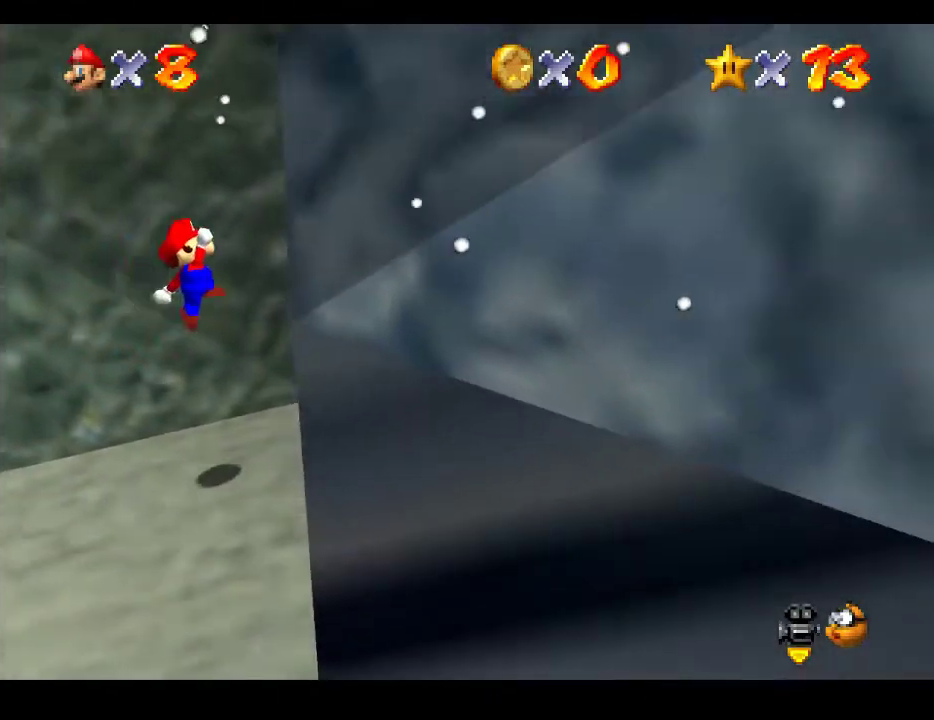
{"buttons": ["A"], "left_stick": "left", "right_stick": "center", "events": [[133, "A", "up"], [250, "A", "down"], [267, "left_stick", "left"]]}
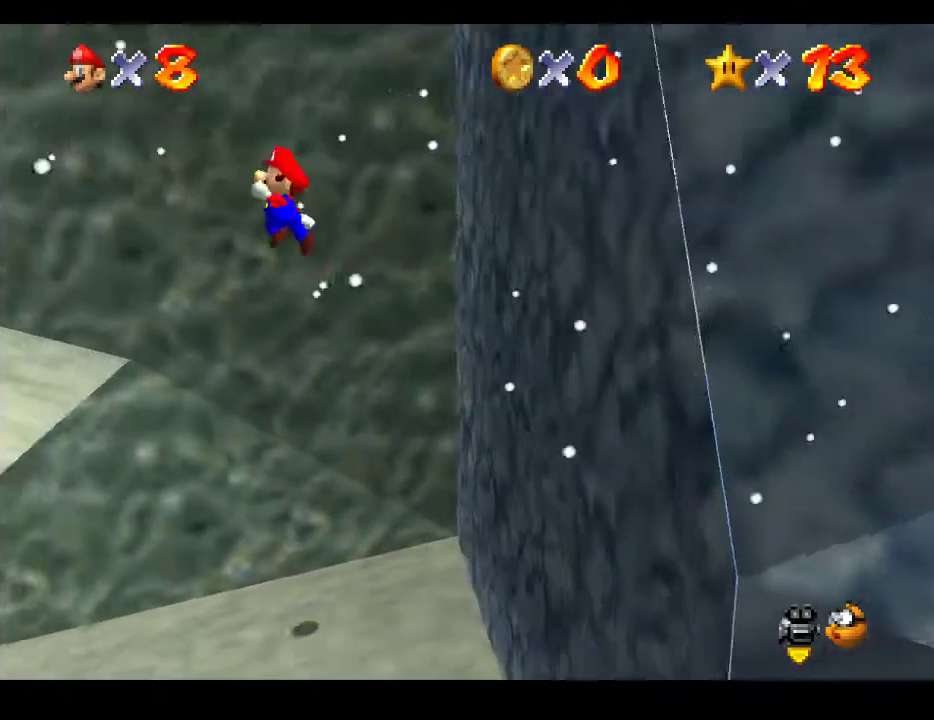
{"buttons": [], "left_stick": "left", "right_stick": "center", "events": [[267, "A", "up"]]}
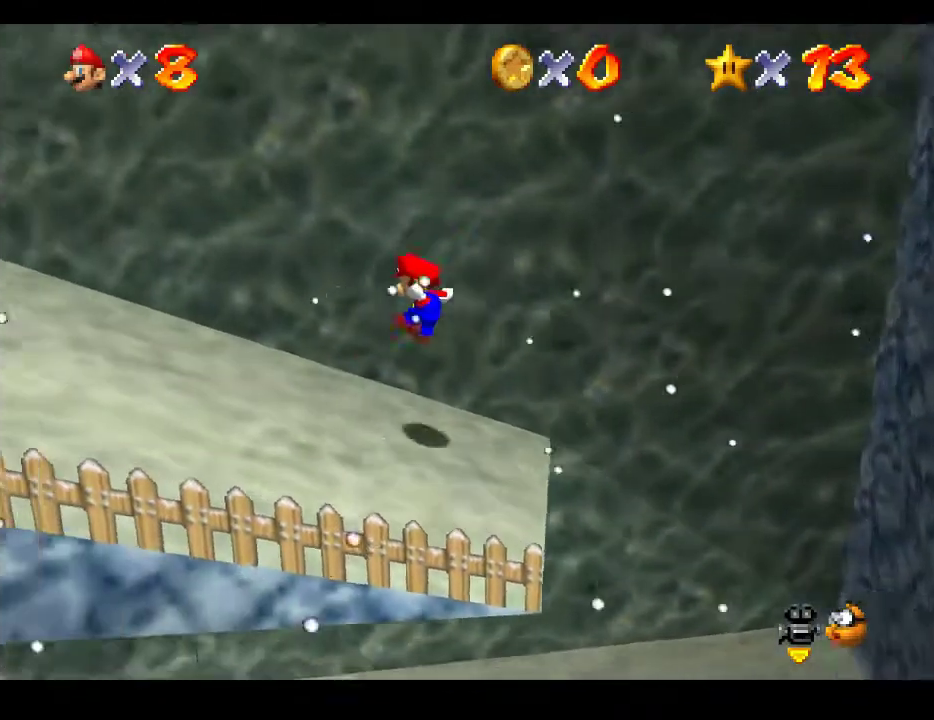
{"buttons": [], "left_stick": "left", "right_stick": "center", "events": []}
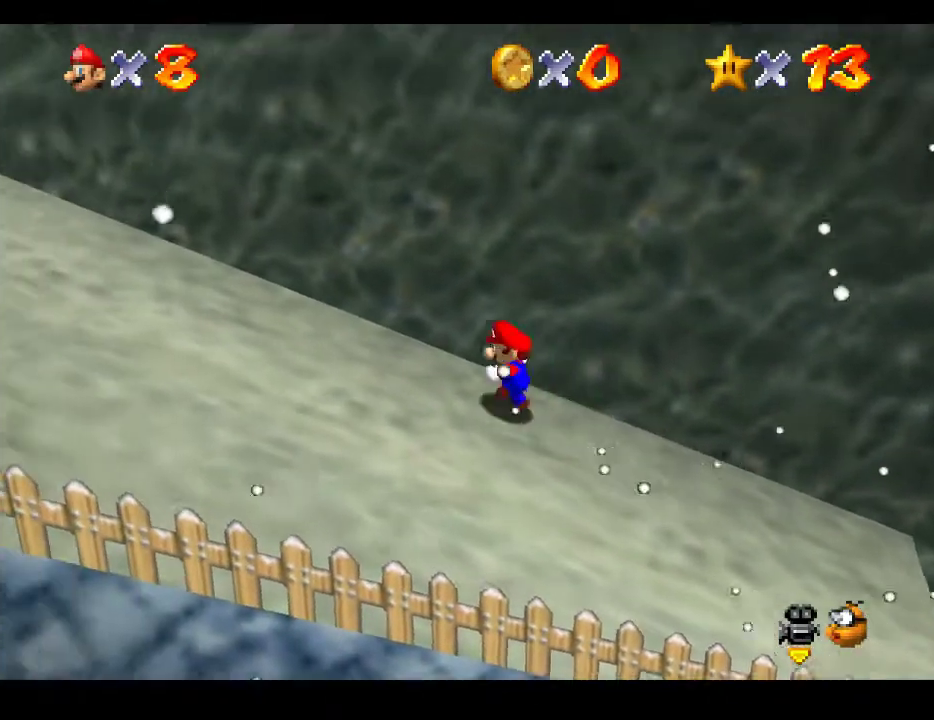
{"buttons": [], "left_stick": "left", "right_stick": "center", "events": []}
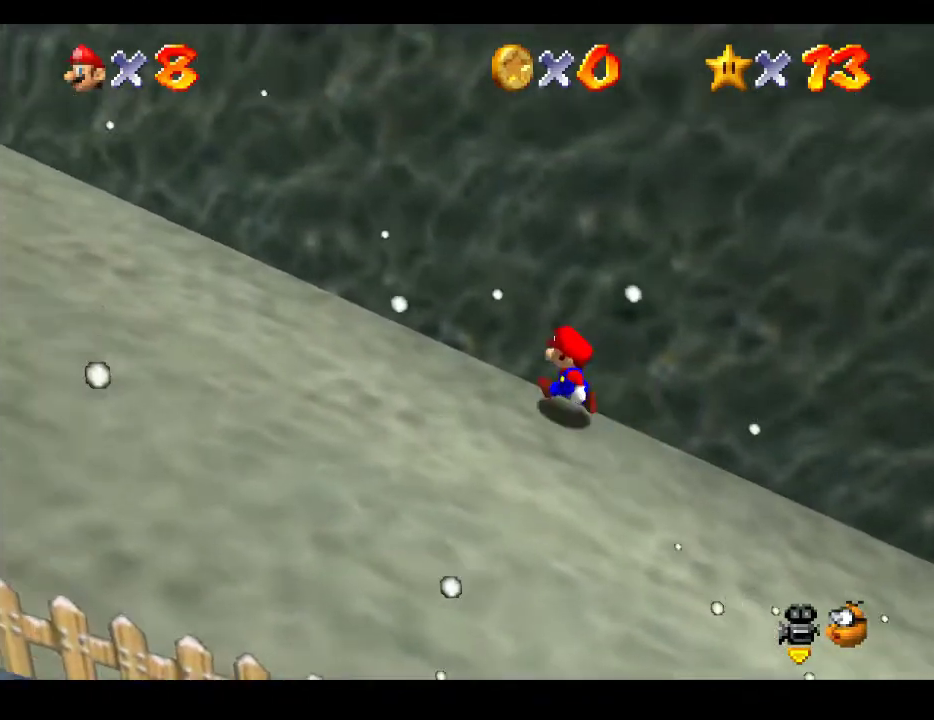
{"buttons": [], "left_stick": "down-left", "right_stick": "center", "events": [[200, "left_stick", "down-left"]]}
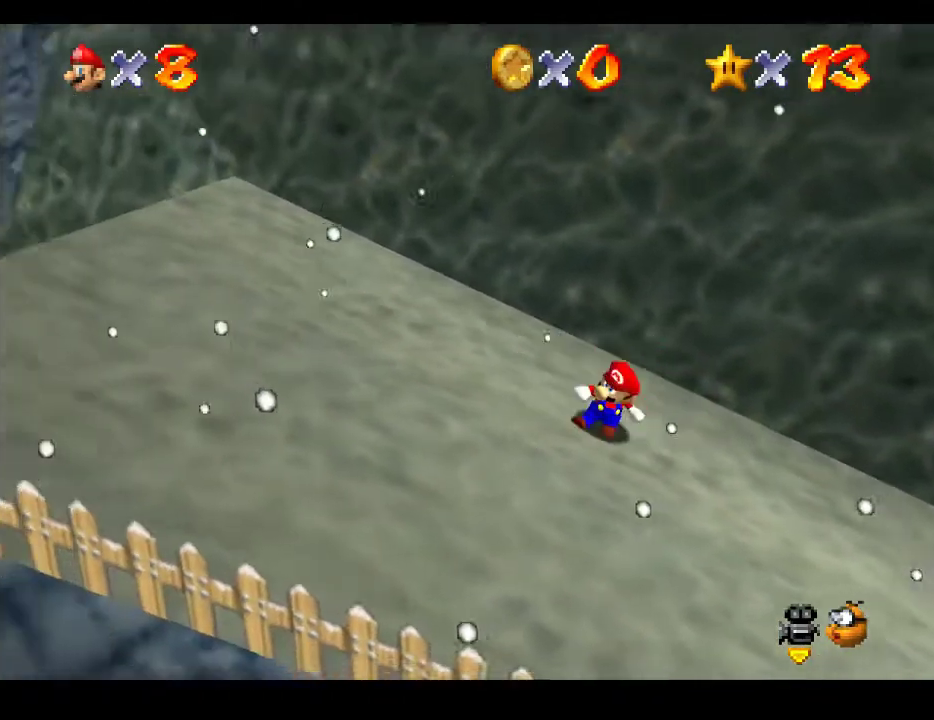
{"buttons": ["A"], "left_stick": "up", "right_stick": "center", "events": [[17, "left_stick", "up"], [350, "A", "down"]]}